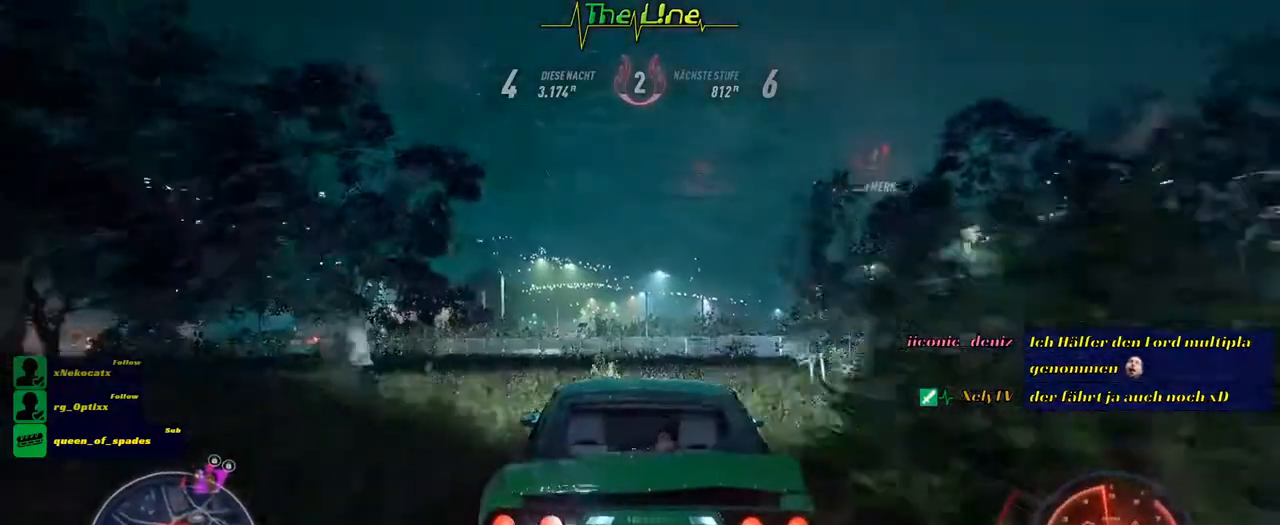
Gameplay with a controller (Xbox layout); each line is a JSON object with the inputs held at the frame after it. "events" lists button and stick changes between this image and that frame as [ms after this image, input, new state], when the widget could be followed in between.
{"buttons": ["R2"], "left_stick": "center", "right_stick": "center", "events": [[400, "left_stick", "center"]]}
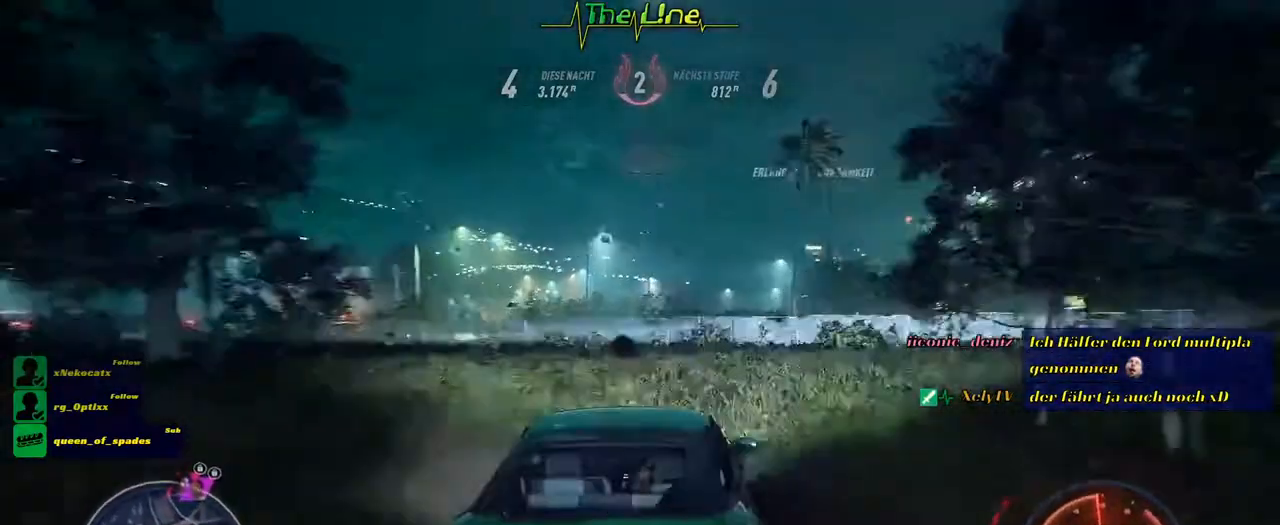
{"buttons": ["R2"], "left_stick": "up-left", "right_stick": "center", "events": [[384, "left_stick", "up-left"]]}
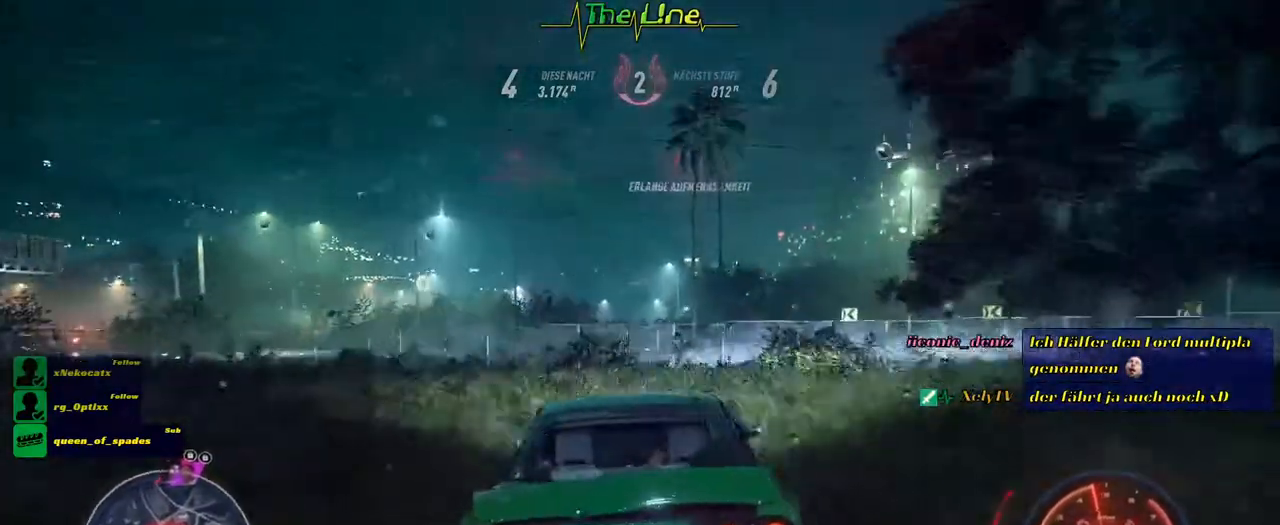
{"buttons": ["R2"], "left_stick": "center", "right_stick": "center", "events": [[50, "left_stick", "center"]]}
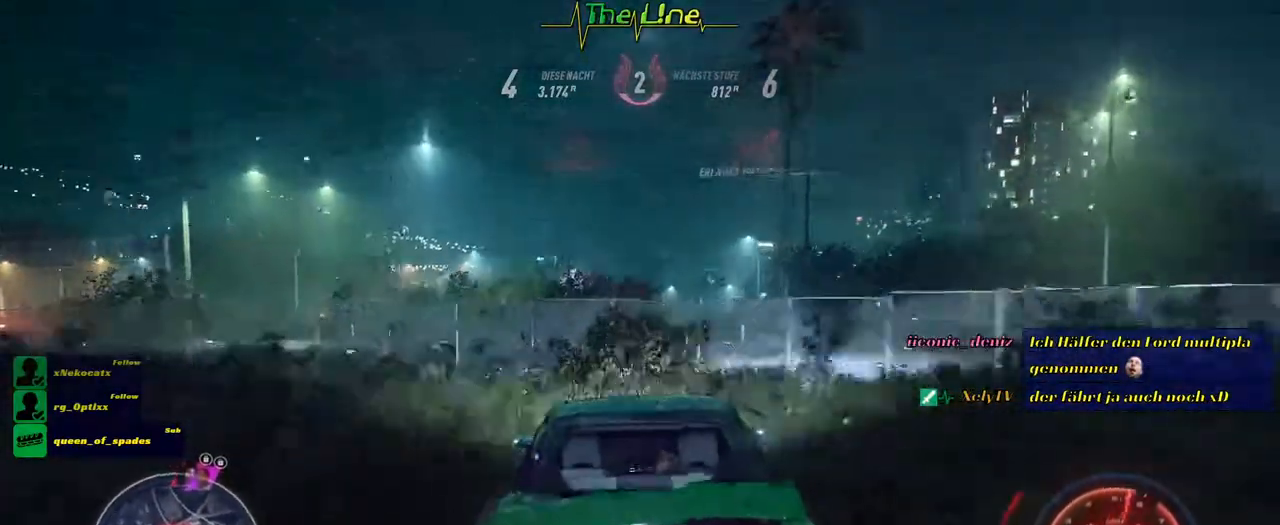
{"buttons": ["R2"], "left_stick": "up-left", "right_stick": "center", "events": [[434, "left_stick", "up-left"]]}
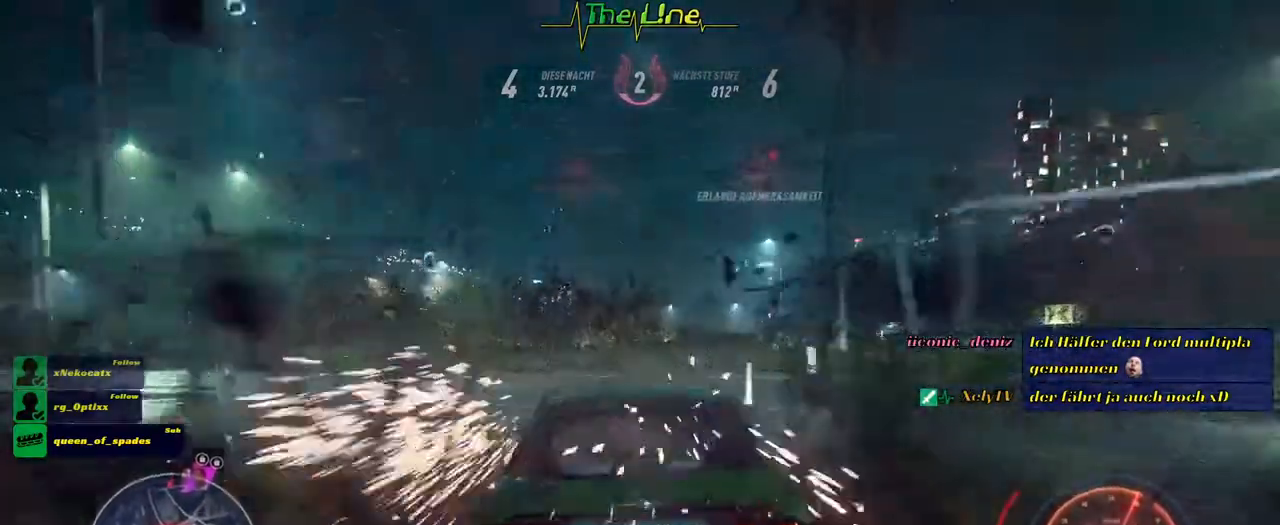
{"buttons": ["R2"], "left_stick": "center", "right_stick": "center", "events": [[166, "left_stick", "center"]]}
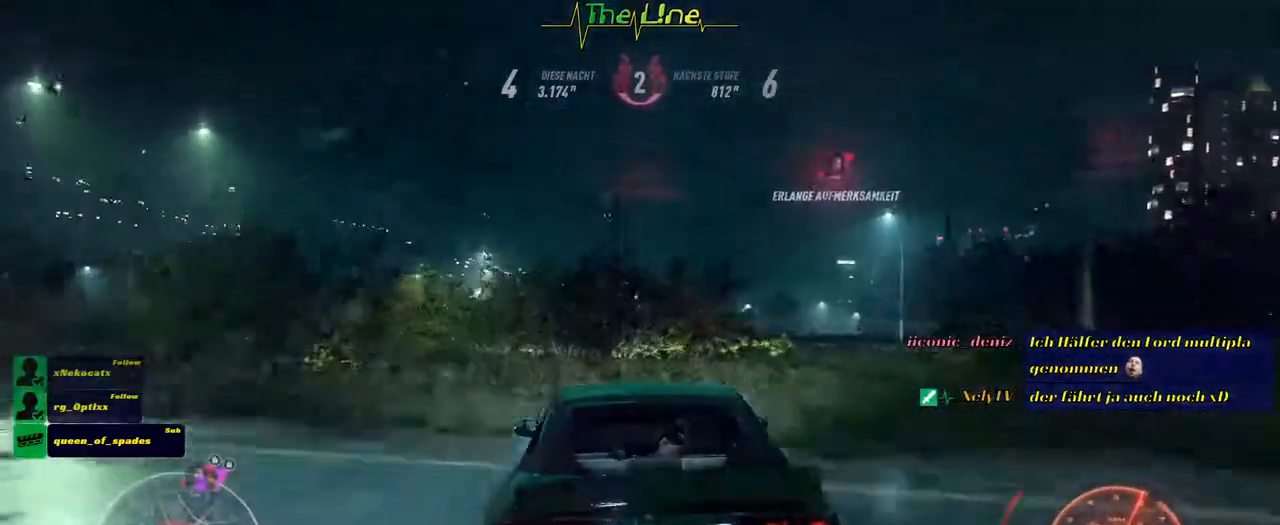
{"buttons": ["R2"], "left_stick": "center", "right_stick": "center", "events": [[284, "left_stick", "left"], [417, "left_stick", "center"]]}
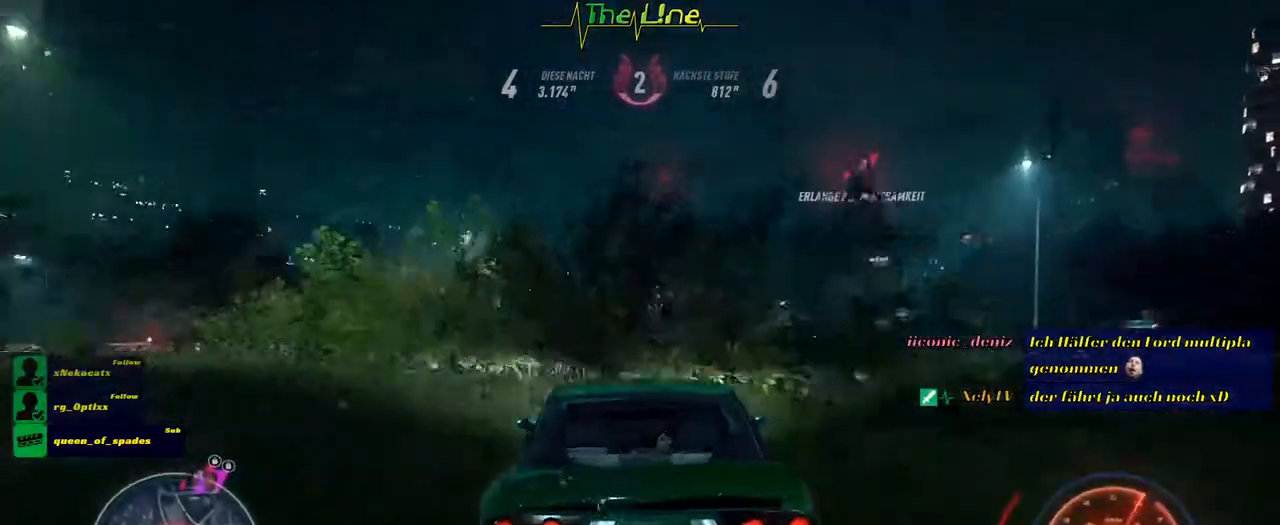
{"buttons": ["R2"], "left_stick": "left", "right_stick": "center", "events": [[183, "left_stick", "left"]]}
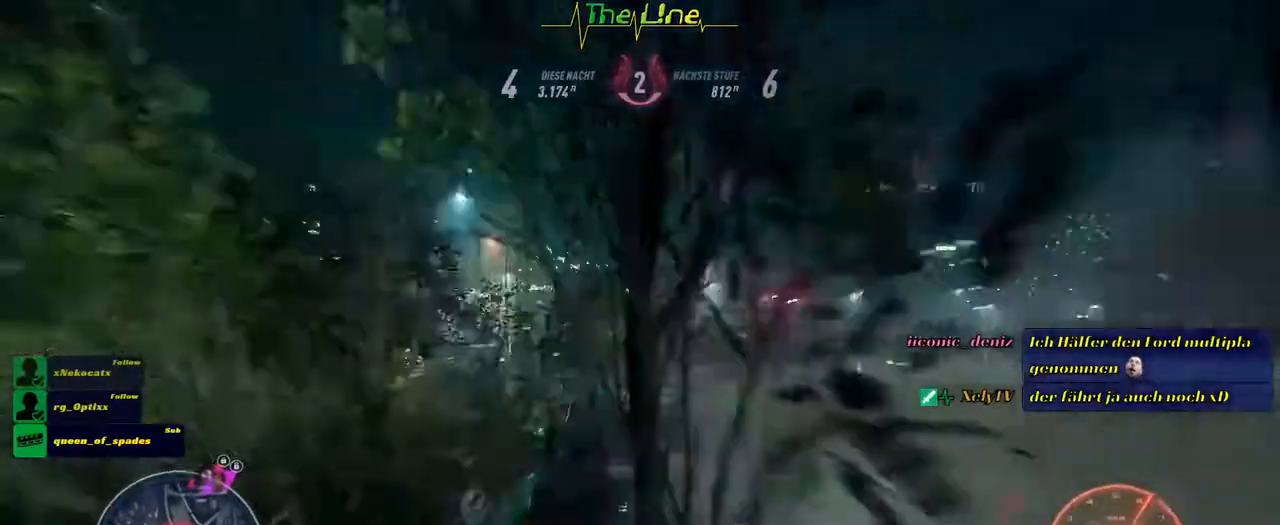
{"buttons": ["R2"], "left_stick": "left", "right_stick": "center", "events": []}
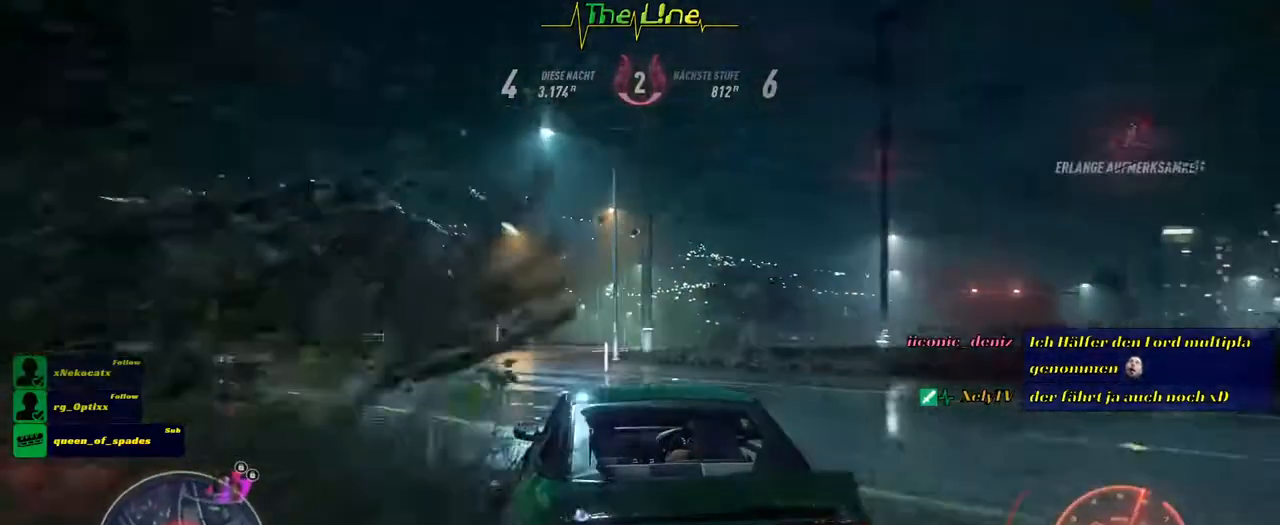
{"buttons": ["X"], "left_stick": "left", "right_stick": "center", "events": [[350, "X", "down"], [417, "R2", "up"]]}
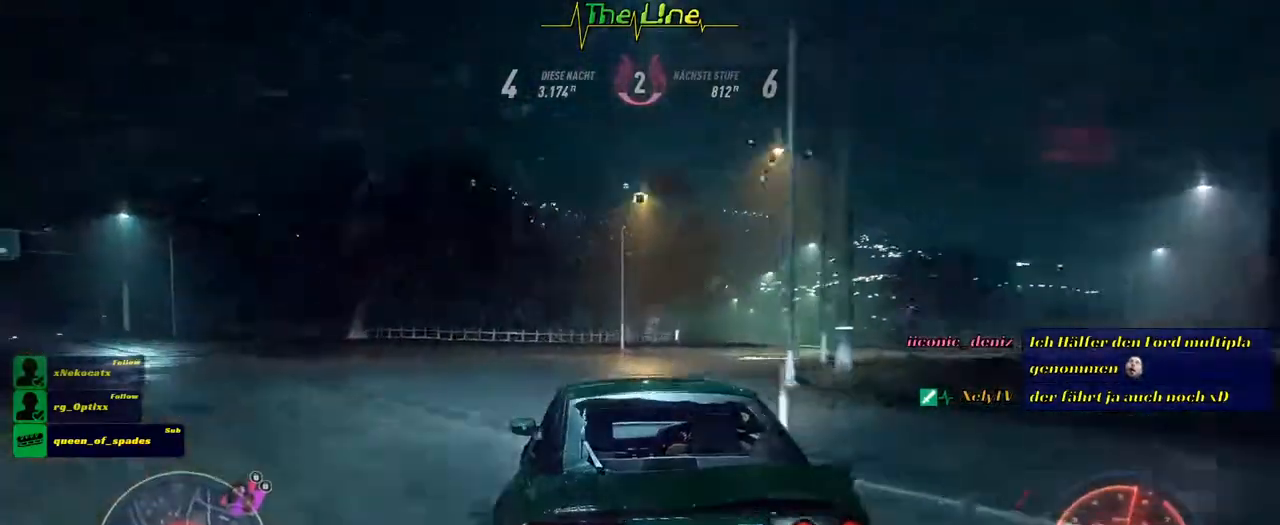
{"buttons": ["R2"], "left_stick": "left", "right_stick": "center", "events": [[351, "R2", "down"], [384, "X", "up"]]}
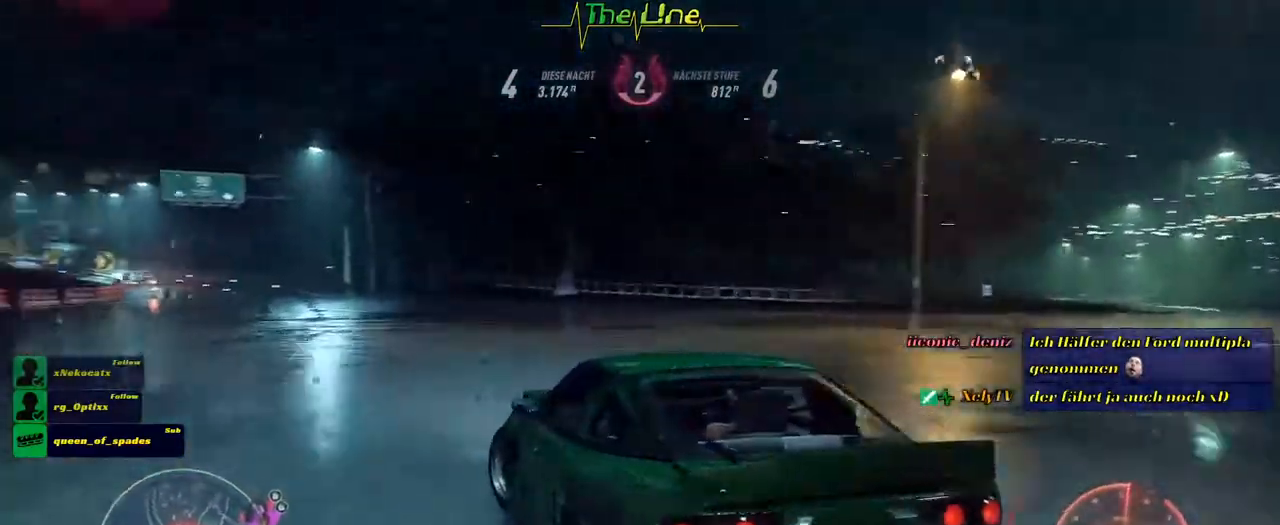
{"buttons": ["R2"], "left_stick": "center", "right_stick": "center", "events": [[50, "left_stick", "center"], [300, "left_stick", "right"], [467, "left_stick", "center"]]}
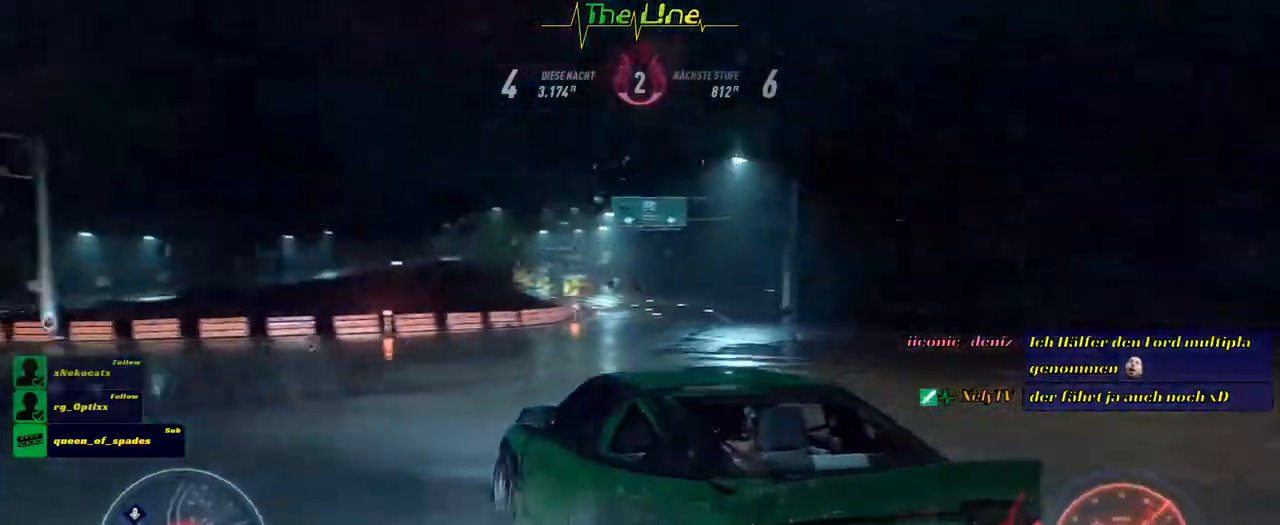
{"buttons": ["R2"], "left_stick": "center", "right_stick": "center", "events": []}
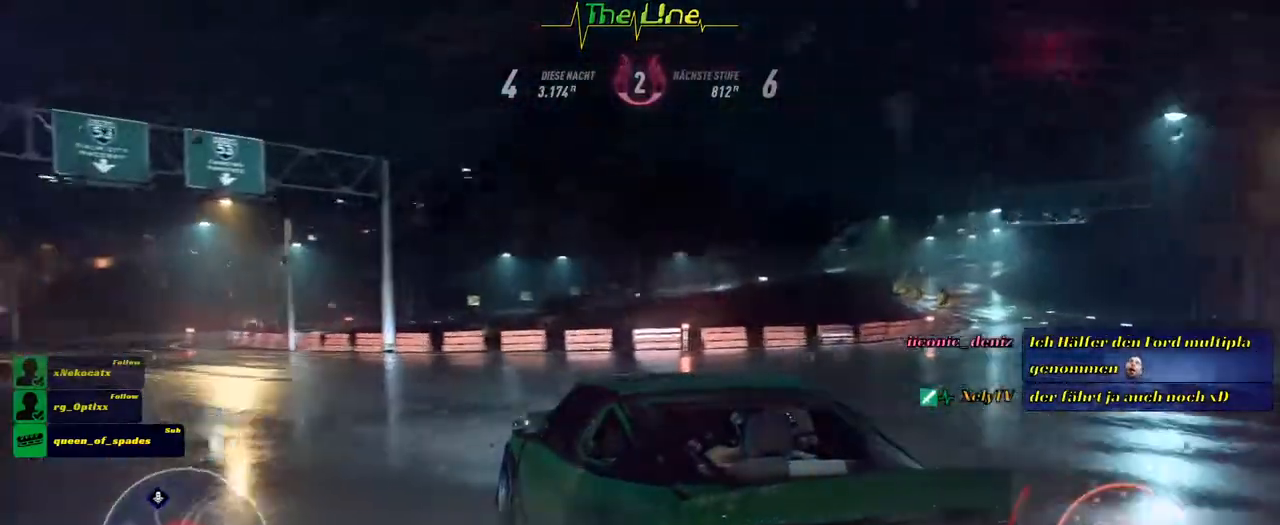
{"buttons": ["R2"], "left_stick": "right", "right_stick": "center", "events": [[83, "left_stick", "right"], [233, "left_stick", "center"], [500, "left_stick", "right"]]}
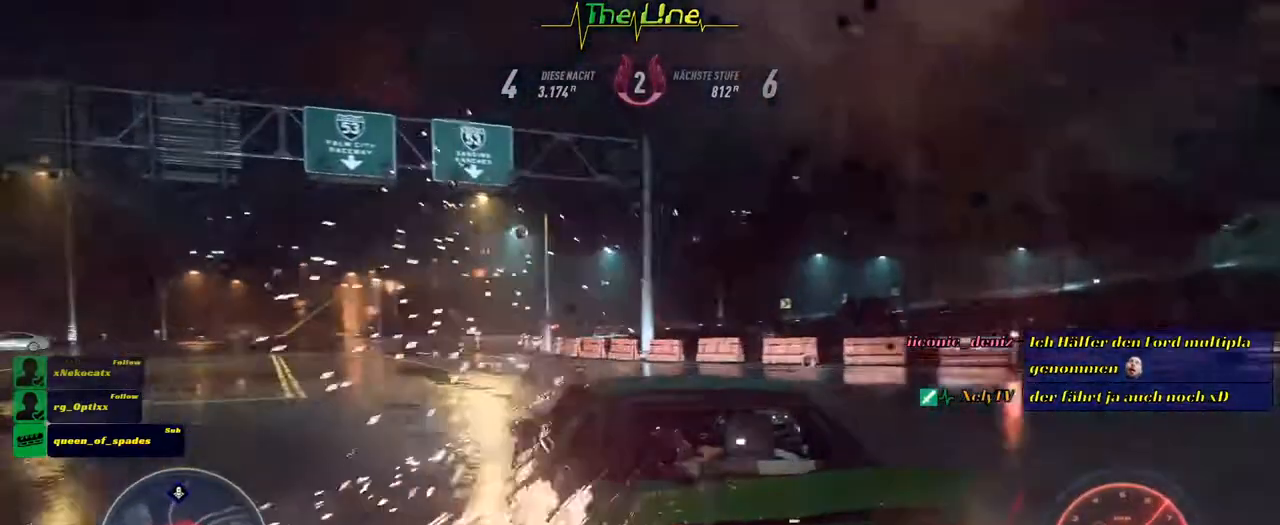
{"buttons": ["R2"], "left_stick": "center", "right_stick": "center", "events": [[84, "left_stick", "center"], [300, "left_stick", "right"], [401, "left_stick", "center"]]}
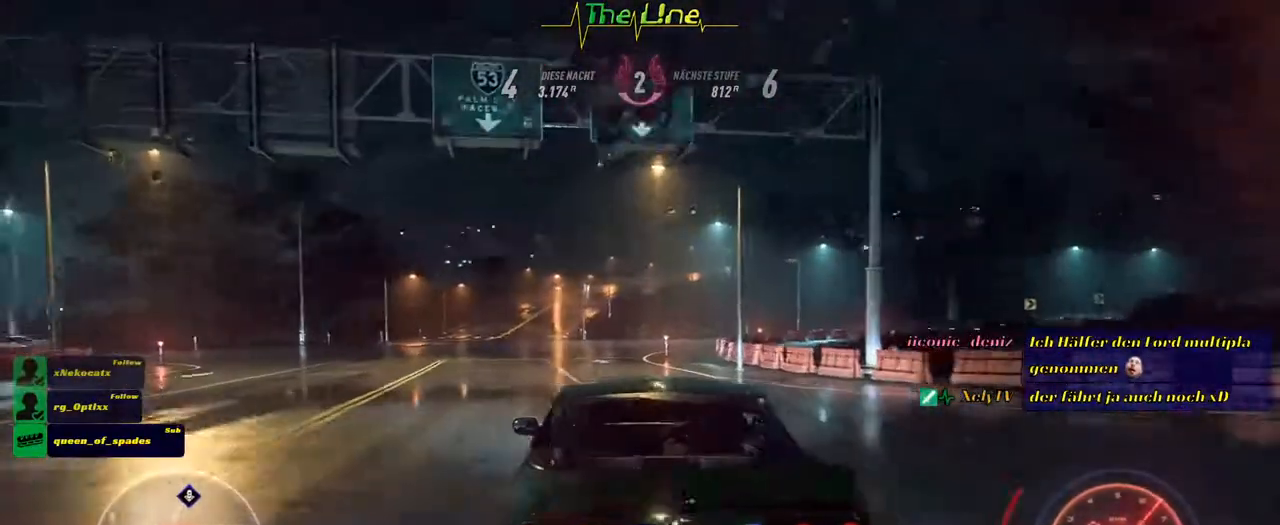
{"buttons": ["A", "R2"], "left_stick": "up-left", "right_stick": "center", "events": [[350, "A", "down"], [367, "left_stick", "up-left"]]}
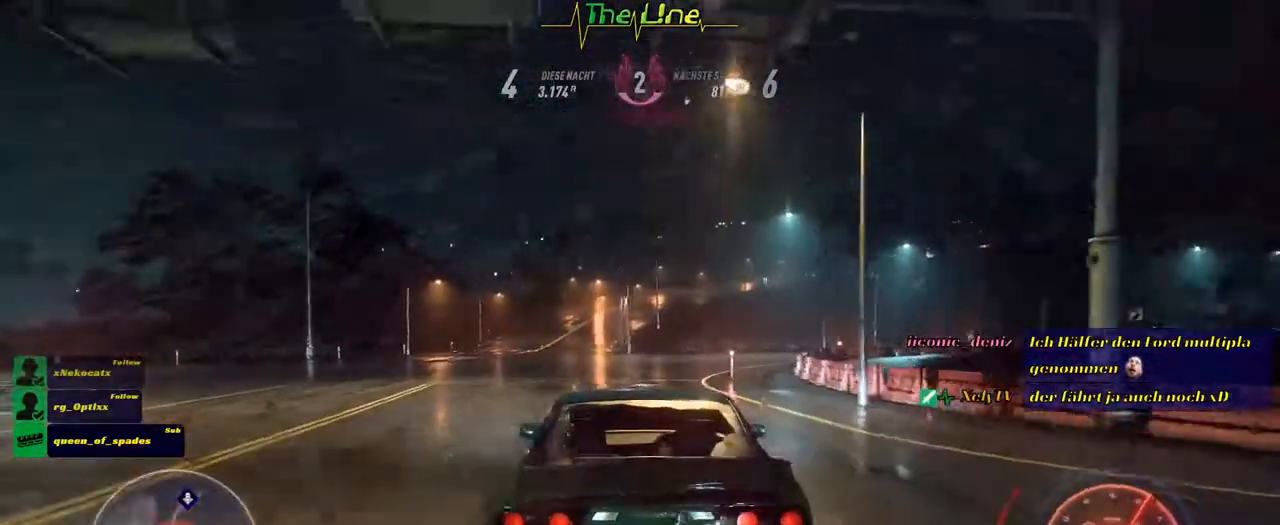
{"buttons": ["A", "R2"], "left_stick": "up-left", "right_stick": "center", "events": [[17, "left_stick", "center"], [384, "left_stick", "up-left"]]}
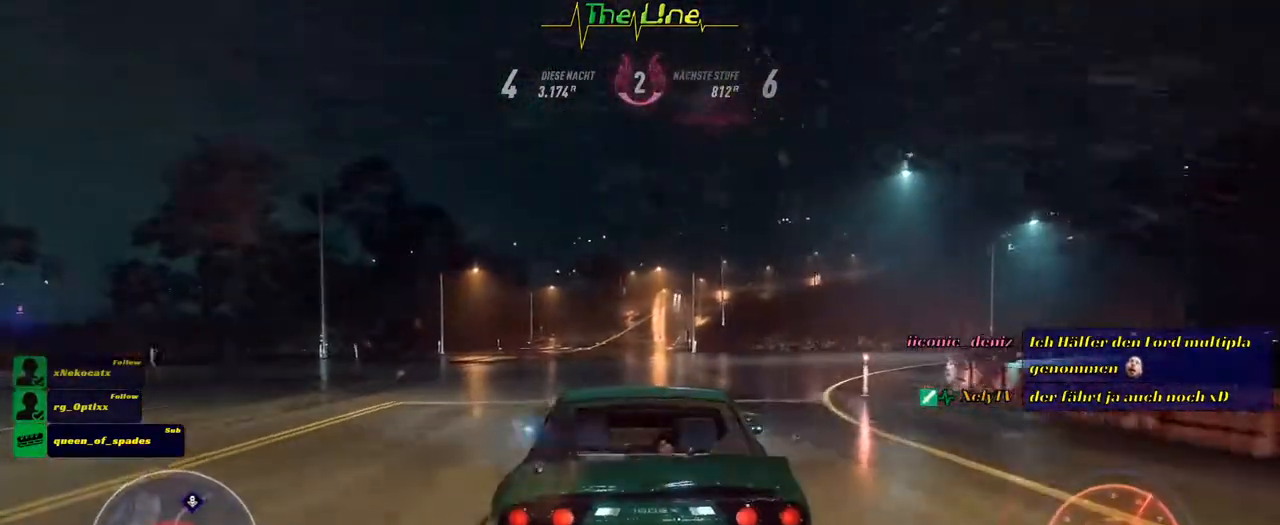
{"buttons": ["A", "R2"], "left_stick": "center", "right_stick": "center", "events": [[16, "left_stick", "center"]]}
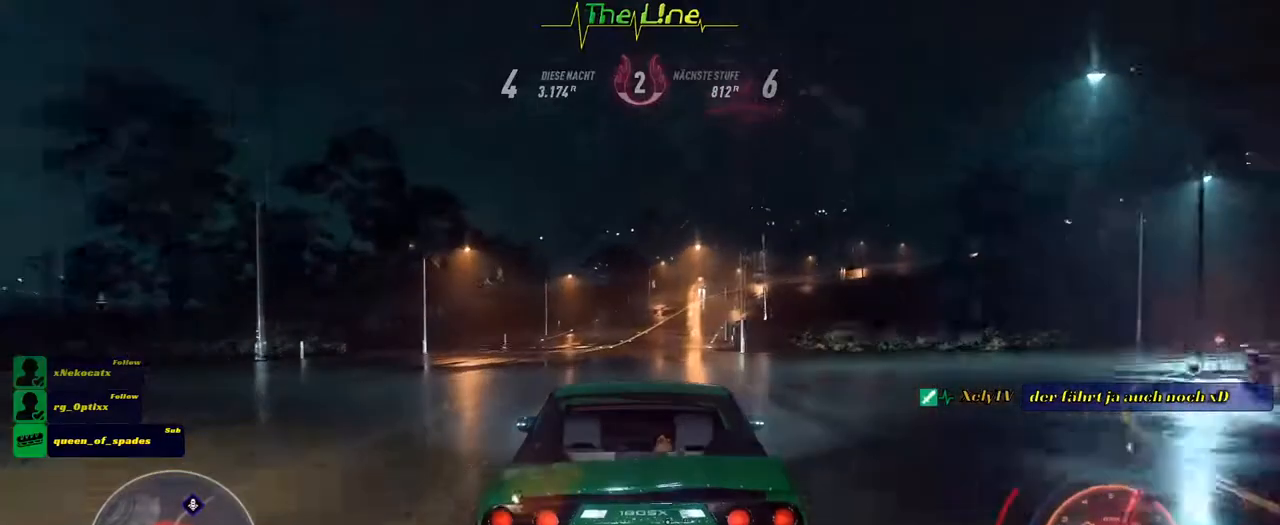
{"buttons": ["R2"], "left_stick": "center", "right_stick": "center", "events": [[351, "A", "up"]]}
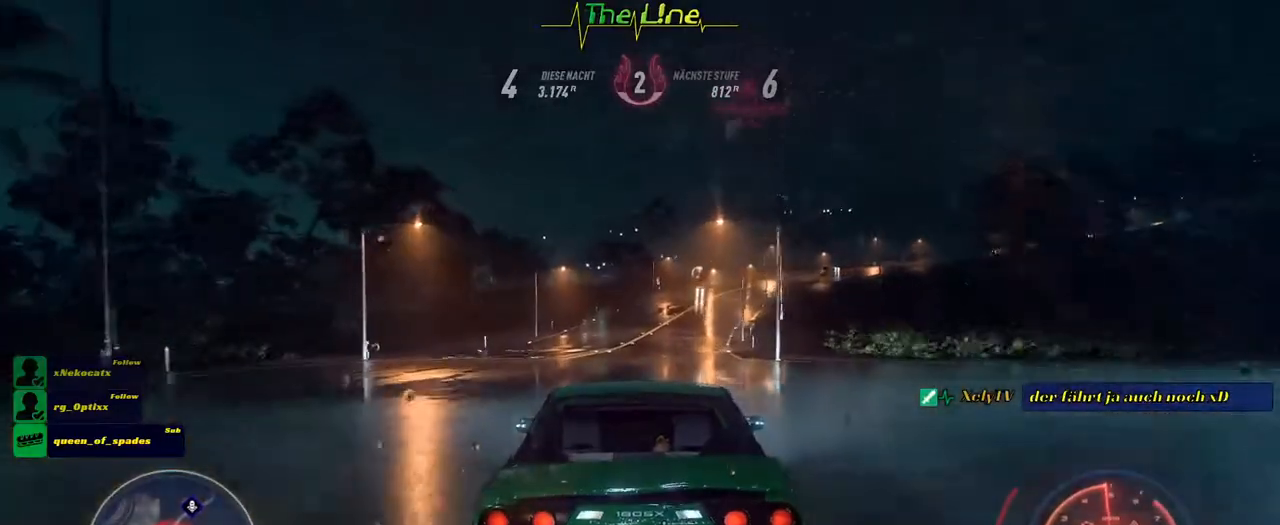
{"buttons": ["R2"], "left_stick": "center", "right_stick": "center", "events": []}
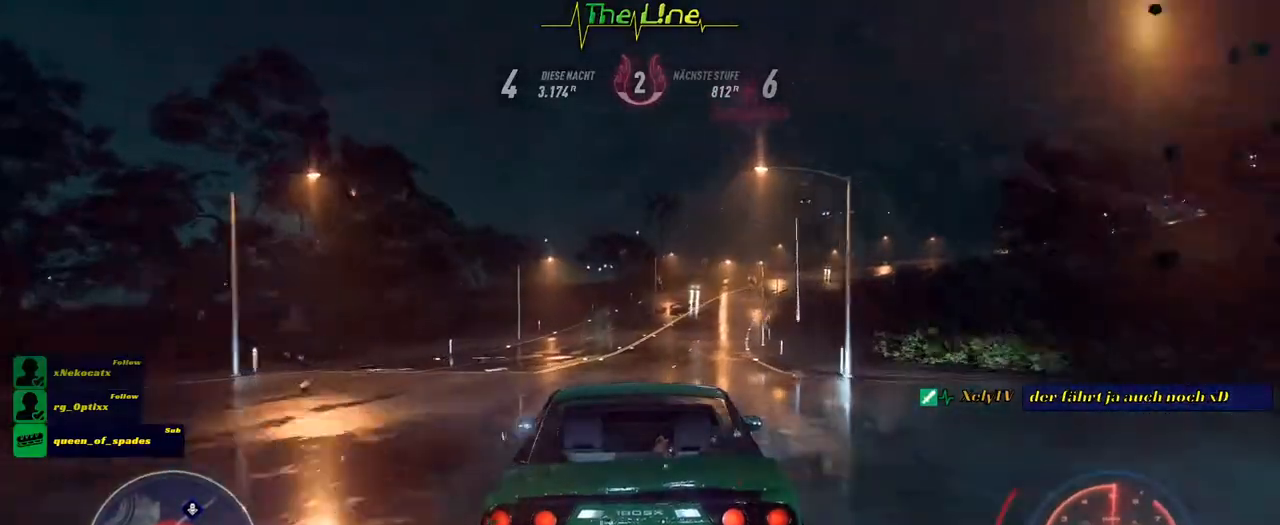
{"buttons": ["R2"], "left_stick": "center", "right_stick": "center", "events": []}
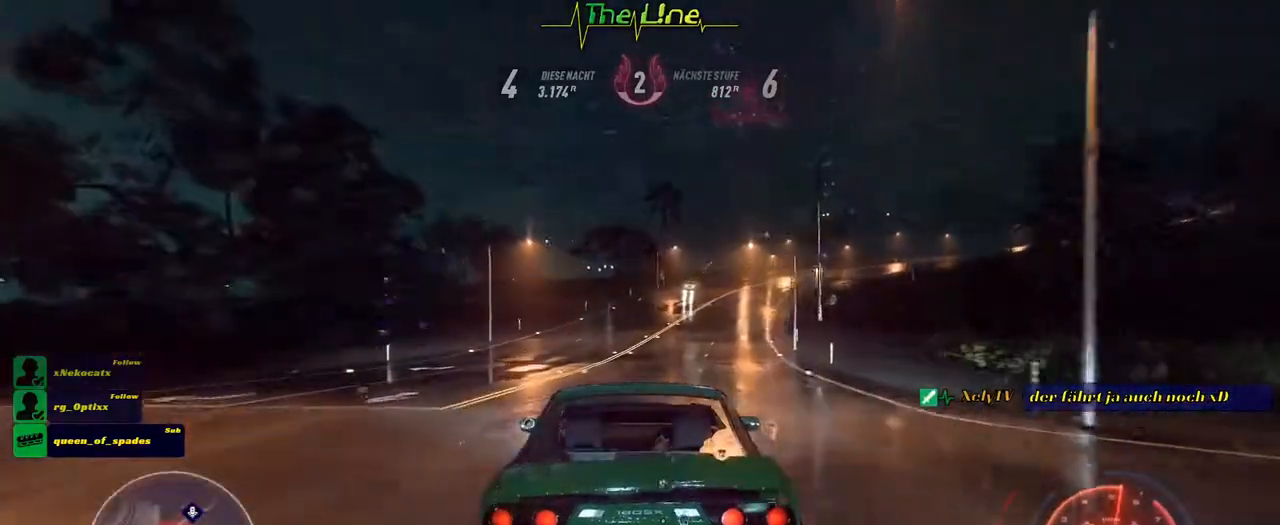
{"buttons": ["R2"], "left_stick": "center", "right_stick": "center", "events": []}
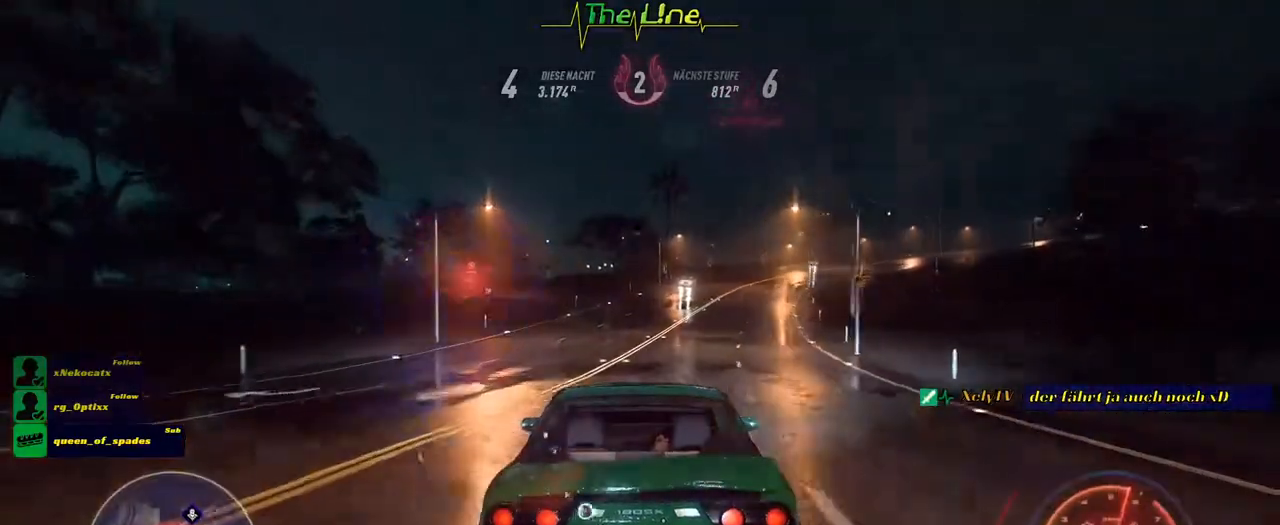
{"buttons": ["R2"], "left_stick": "center", "right_stick": "center", "events": [[217, "left_stick", "right"], [351, "left_stick", "center"]]}
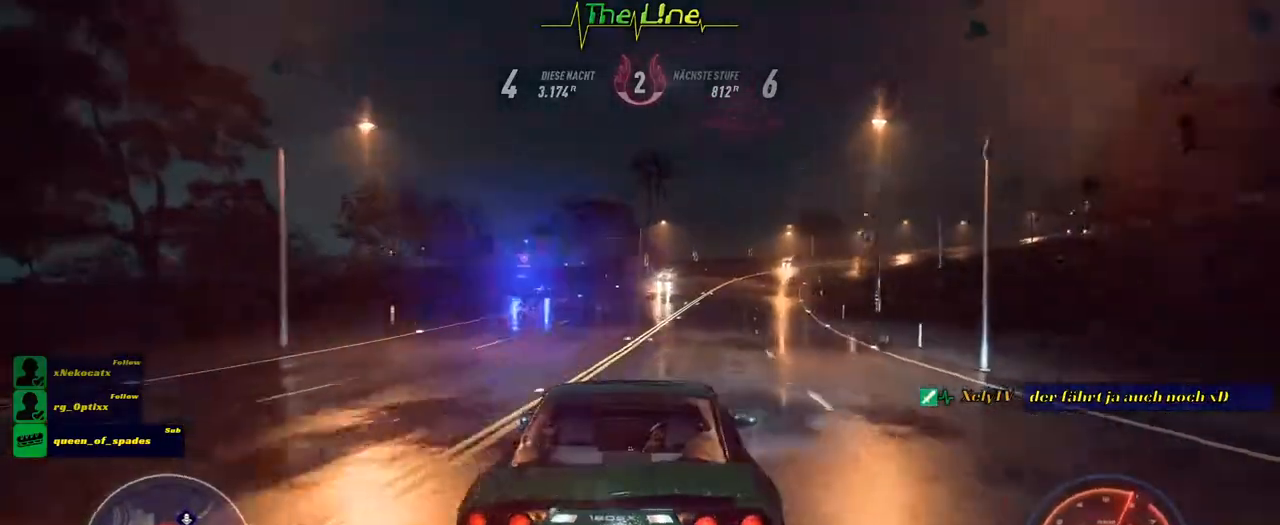
{"buttons": ["R2"], "left_stick": "right", "right_stick": "center", "events": [[317, "left_stick", "right"]]}
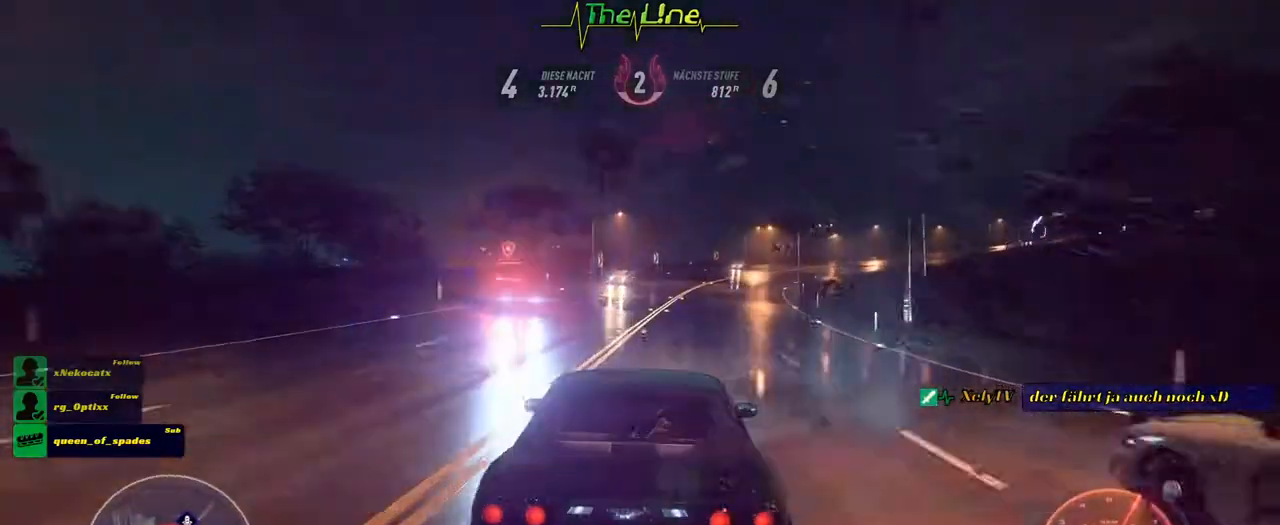
{"buttons": ["R2"], "left_stick": "center", "right_stick": "center", "events": [[134, "left_stick", "center"], [301, "left_stick", "left"], [451, "left_stick", "center"]]}
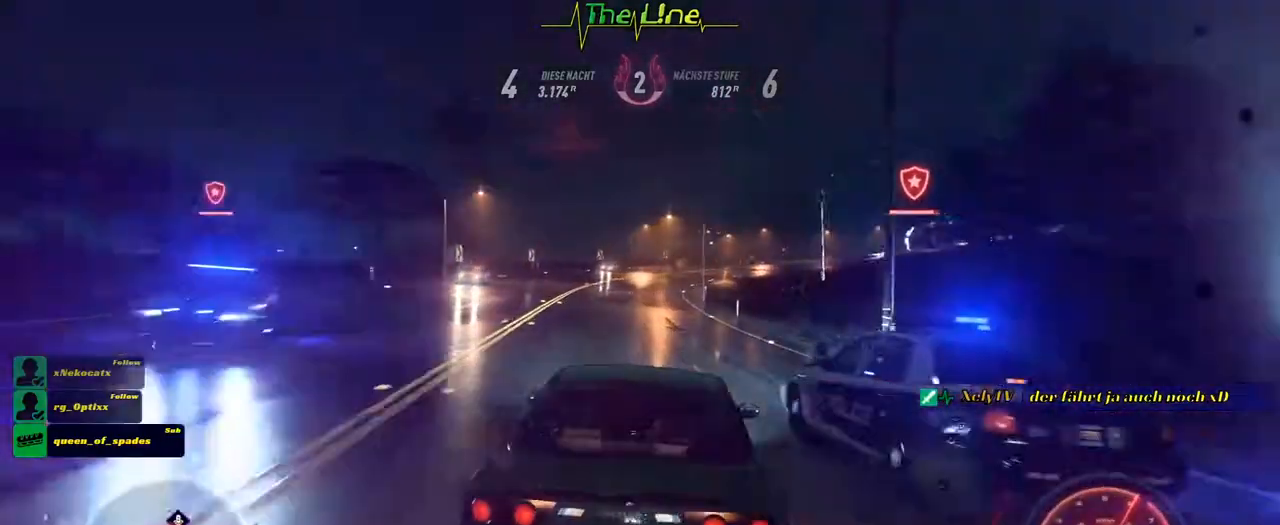
{"buttons": ["R2"], "left_stick": "center", "right_stick": "center", "events": [[83, "left_stick", "up-left"], [350, "left_stick", "center"]]}
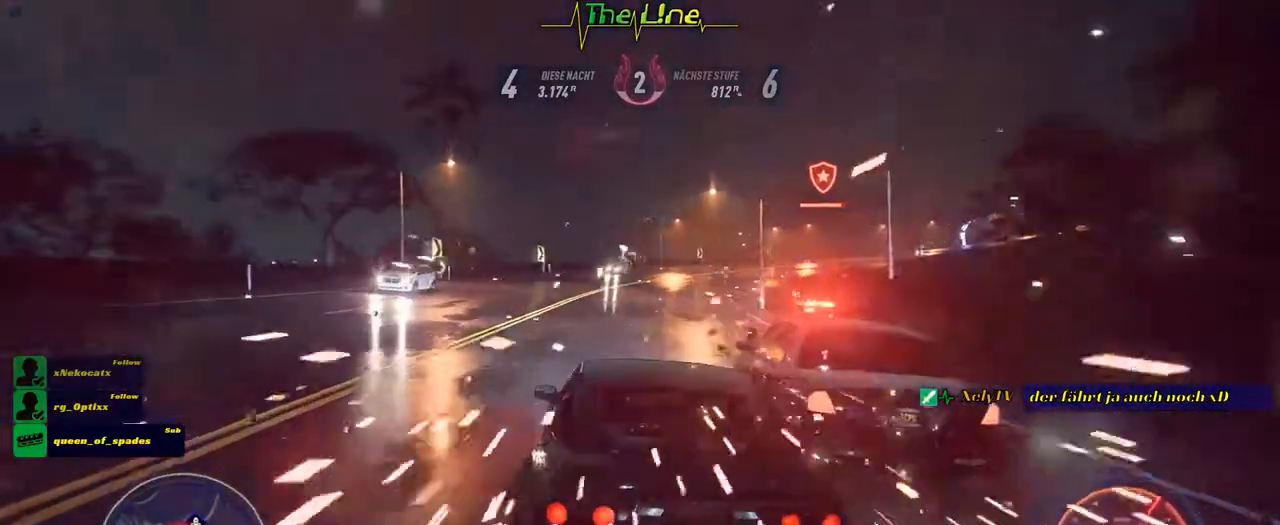
{"buttons": ["R2"], "left_stick": "center", "right_stick": "center", "events": [[184, "left_stick", "right"], [451, "left_stick", "center"]]}
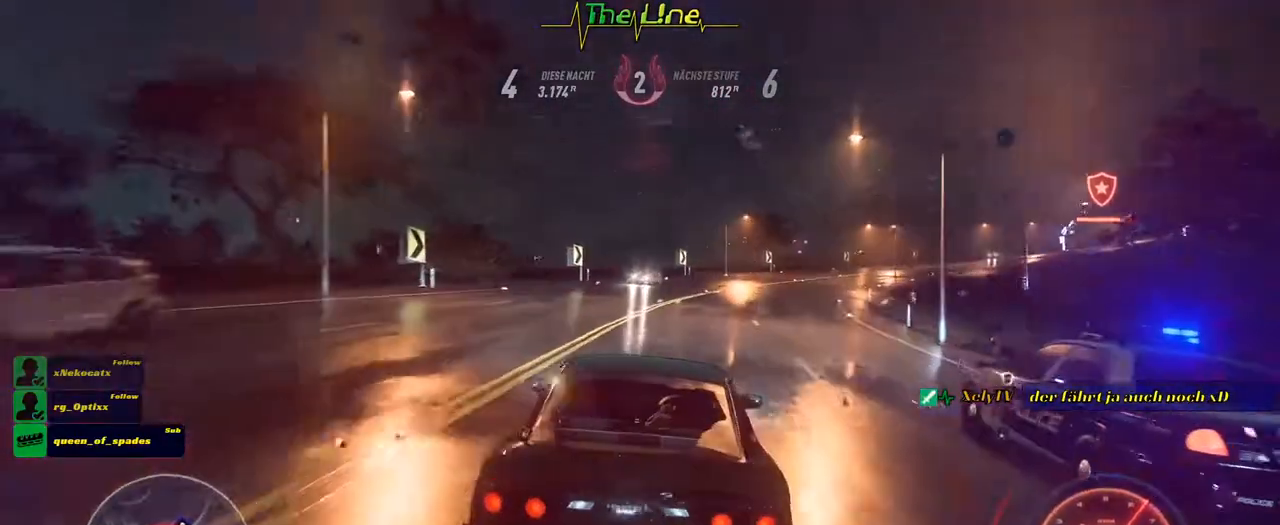
{"buttons": ["R2"], "left_stick": "center", "right_stick": "center", "events": [[150, "left_stick", "right"], [400, "left_stick", "center"]]}
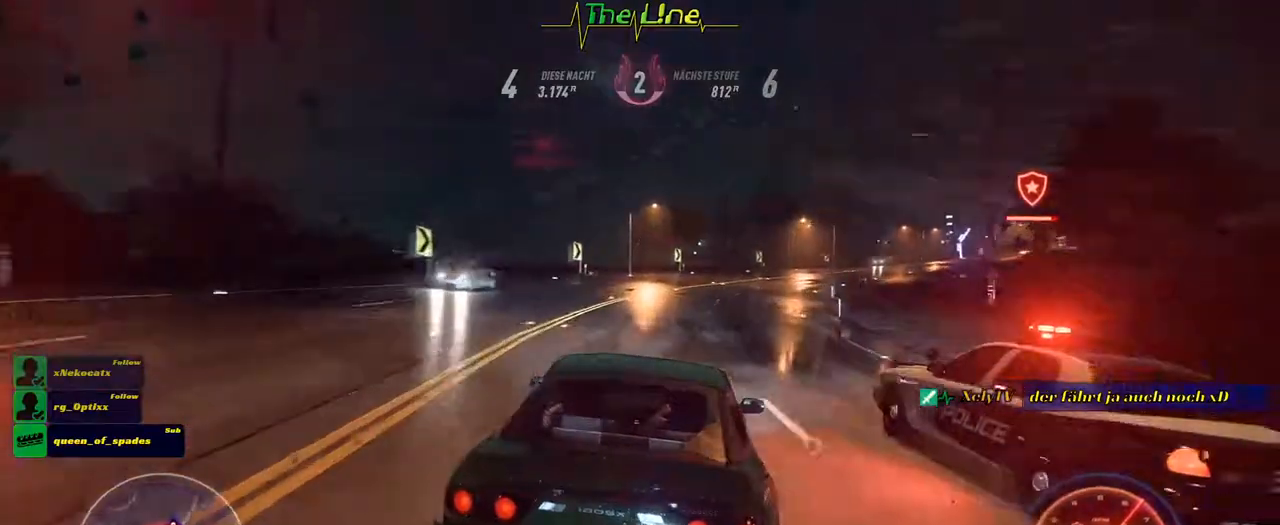
{"buttons": ["R2"], "left_stick": "center", "right_stick": "center", "events": [[101, "left_stick", "up-left"], [351, "left_stick", "center"]]}
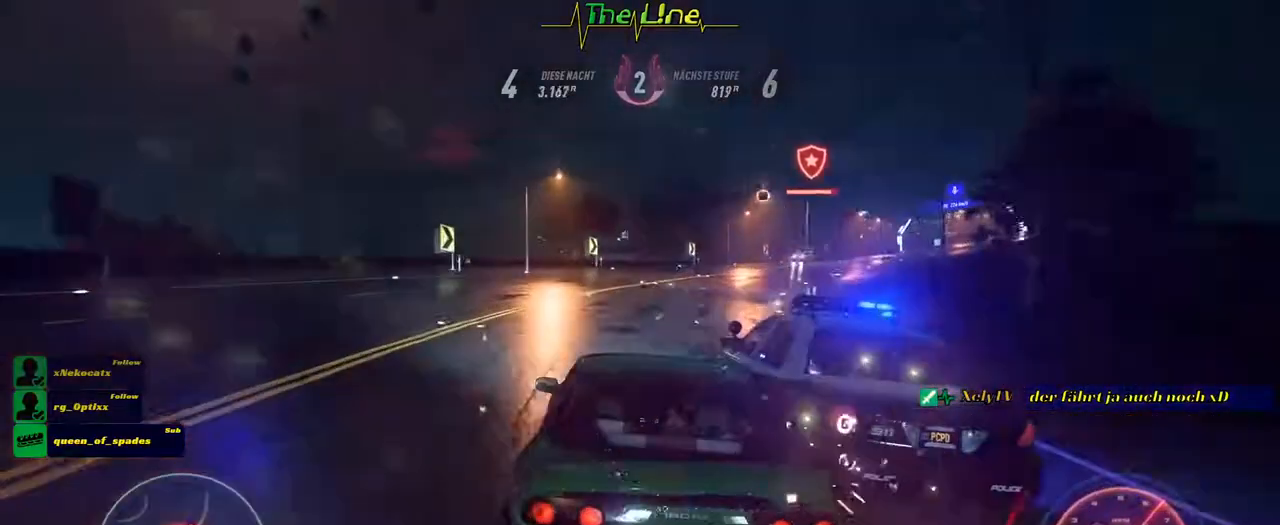
{"buttons": ["R2"], "left_stick": "right", "right_stick": "center", "events": [[150, "left_stick", "right"]]}